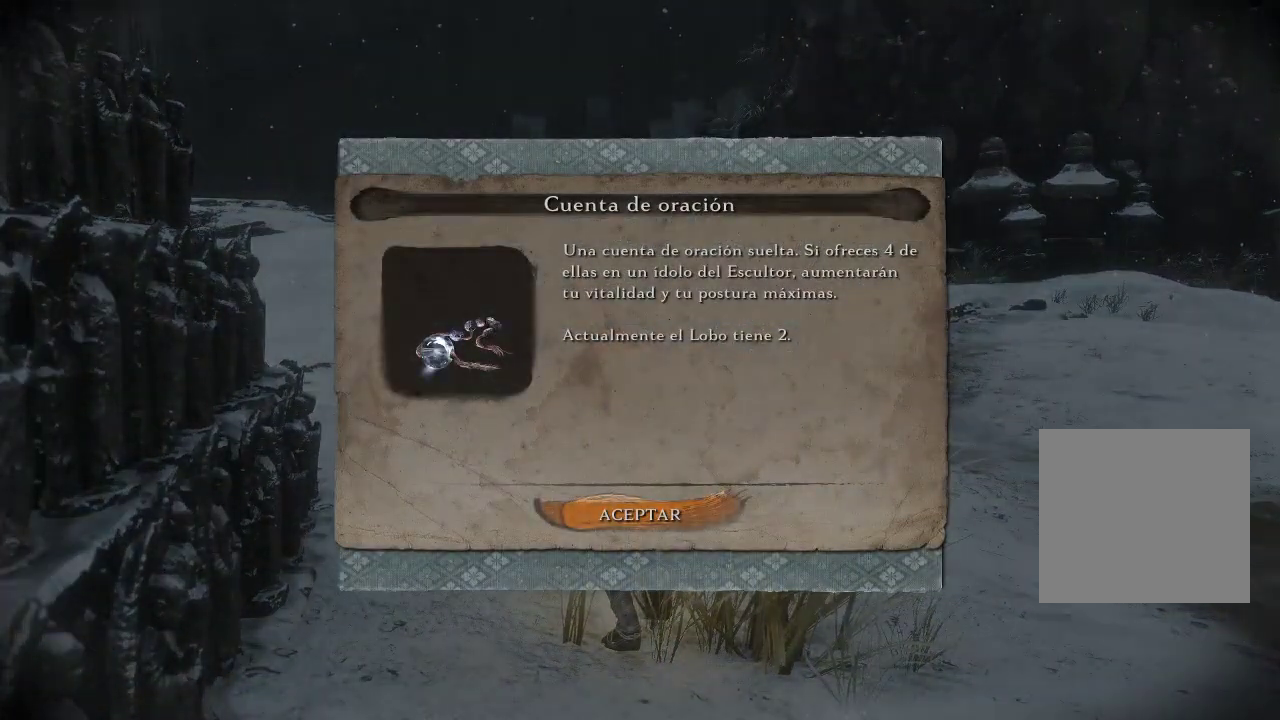
Gameplay with a controller (Xbox layout); each line is a JSON object with the inputs held at the frame after it. "events" lists button and stick changes between this image and that frame as [ms after this image, input, new state], when the widget could be followed in between. Not read: L3.
{"buttons": [], "left_stick": "center", "right_stick": "center", "events": []}
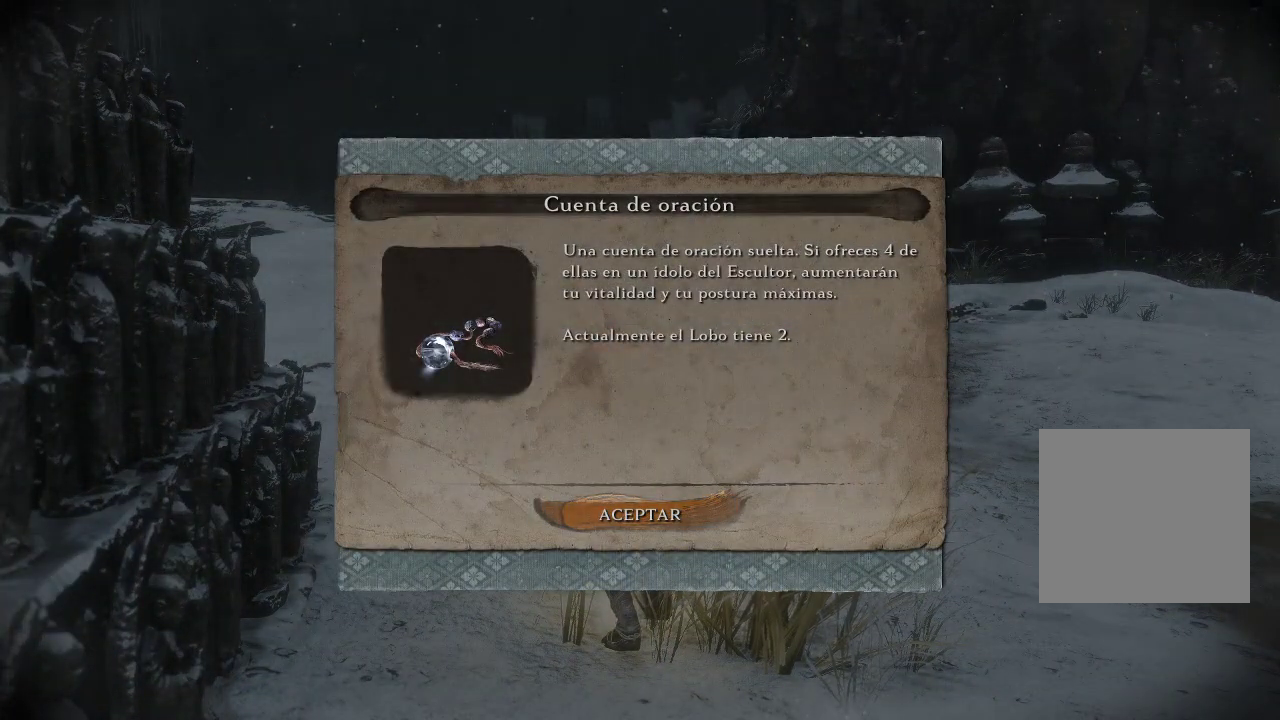
{"buttons": [], "left_stick": "center", "right_stick": "center", "events": []}
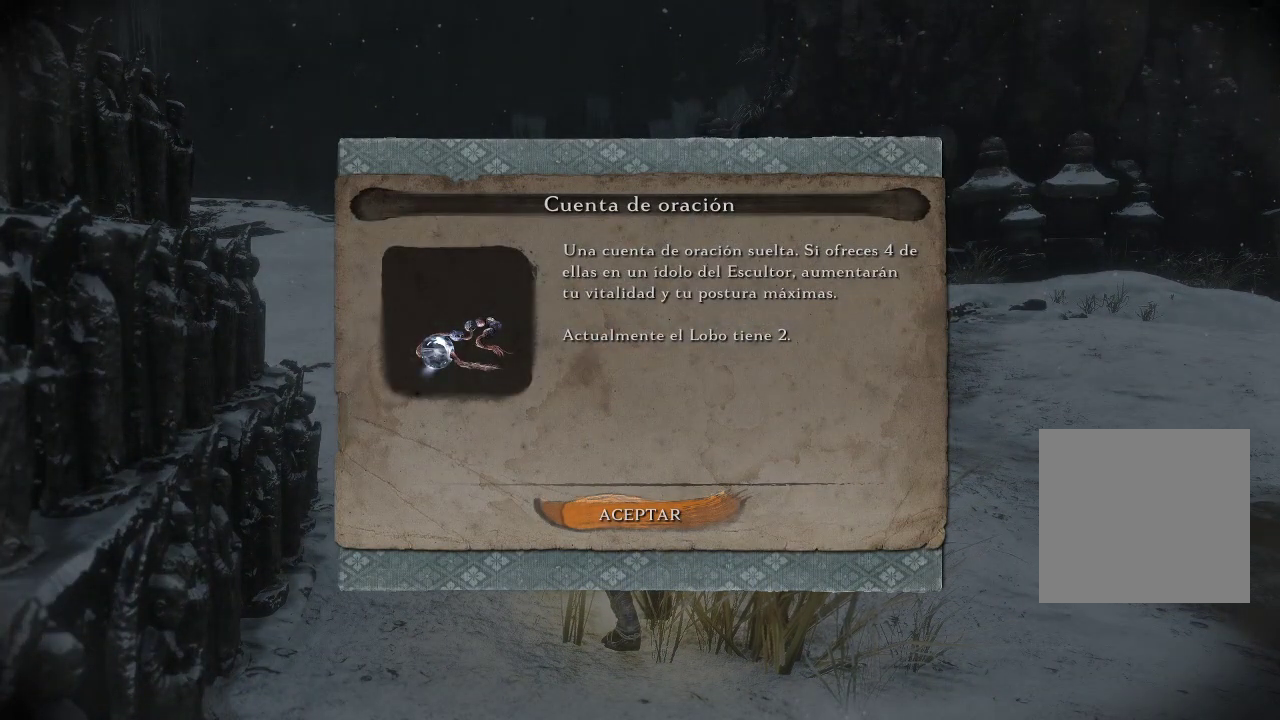
{"buttons": [], "left_stick": "center", "right_stick": "center", "events": []}
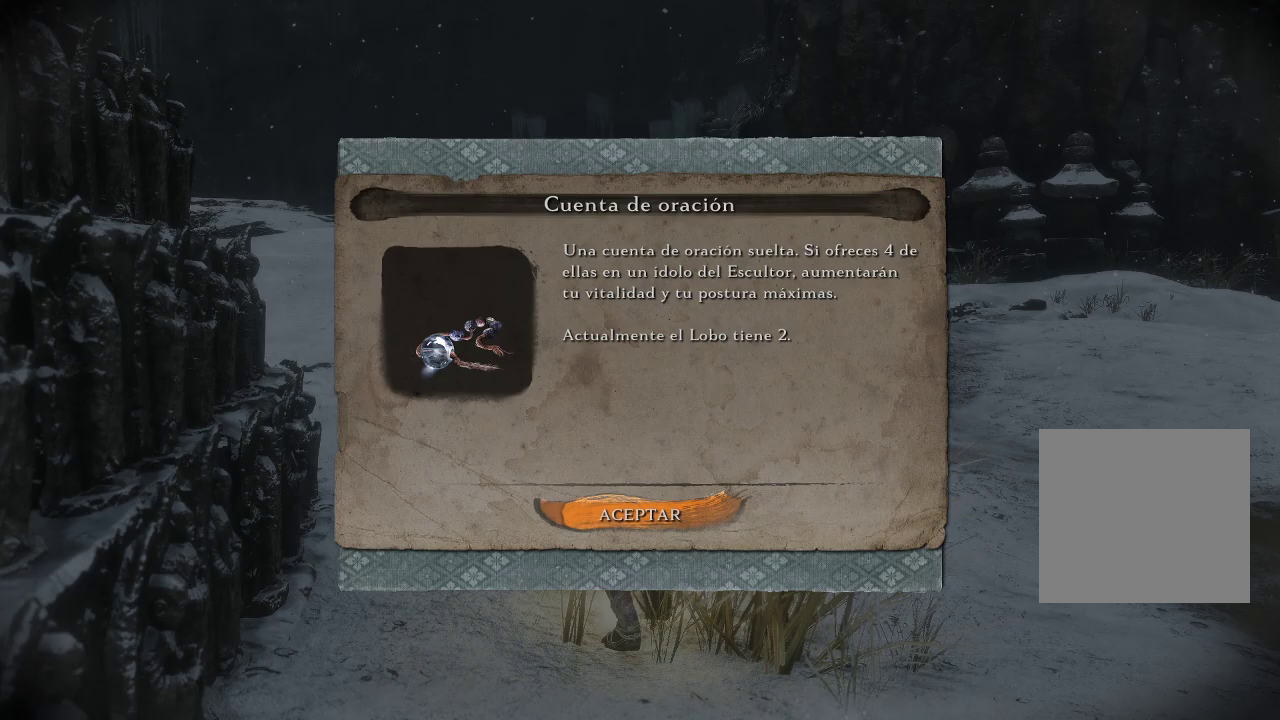
{"buttons": [], "left_stick": "center", "right_stick": "center", "events": []}
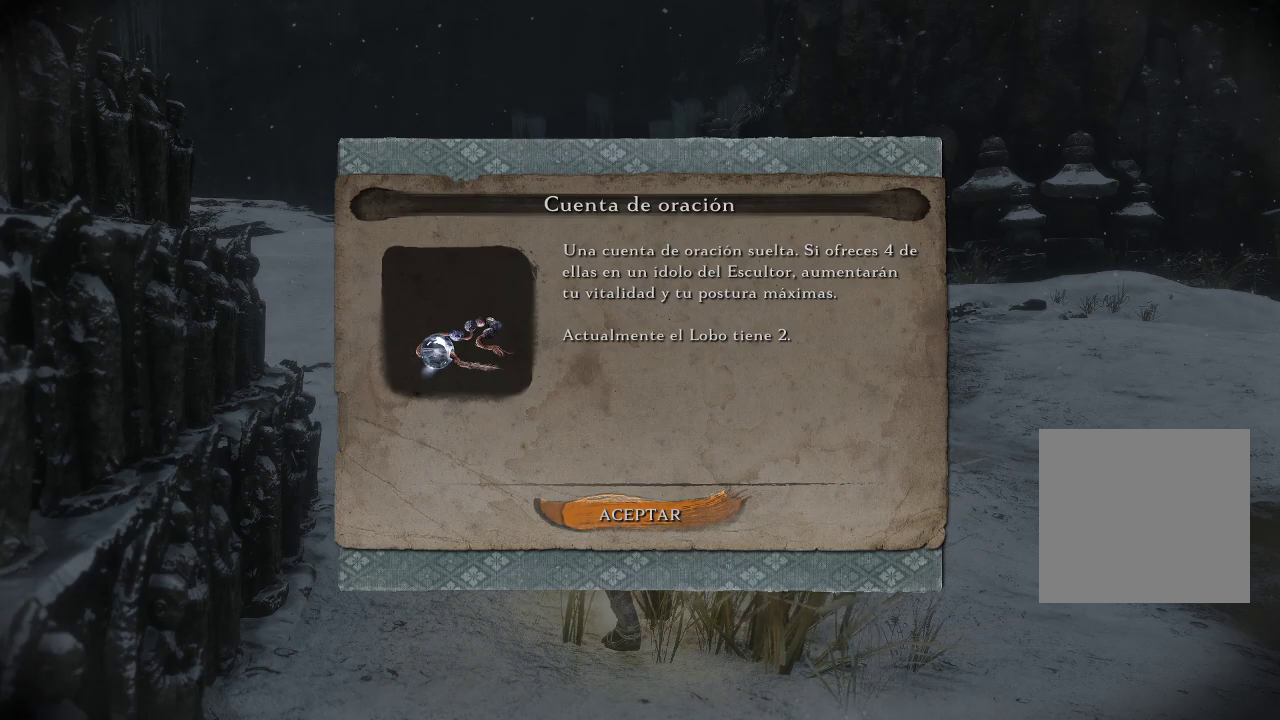
{"buttons": [], "left_stick": "center", "right_stick": "center", "events": []}
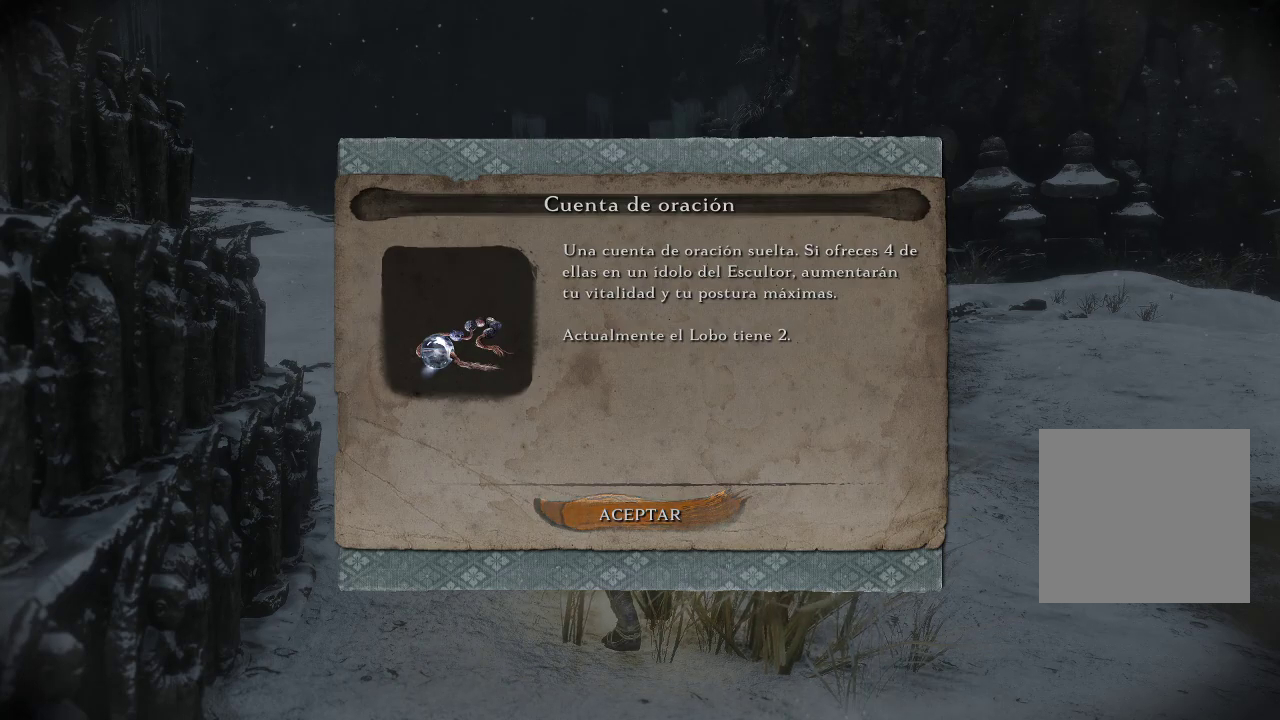
{"buttons": [], "left_stick": "center", "right_stick": "center", "events": []}
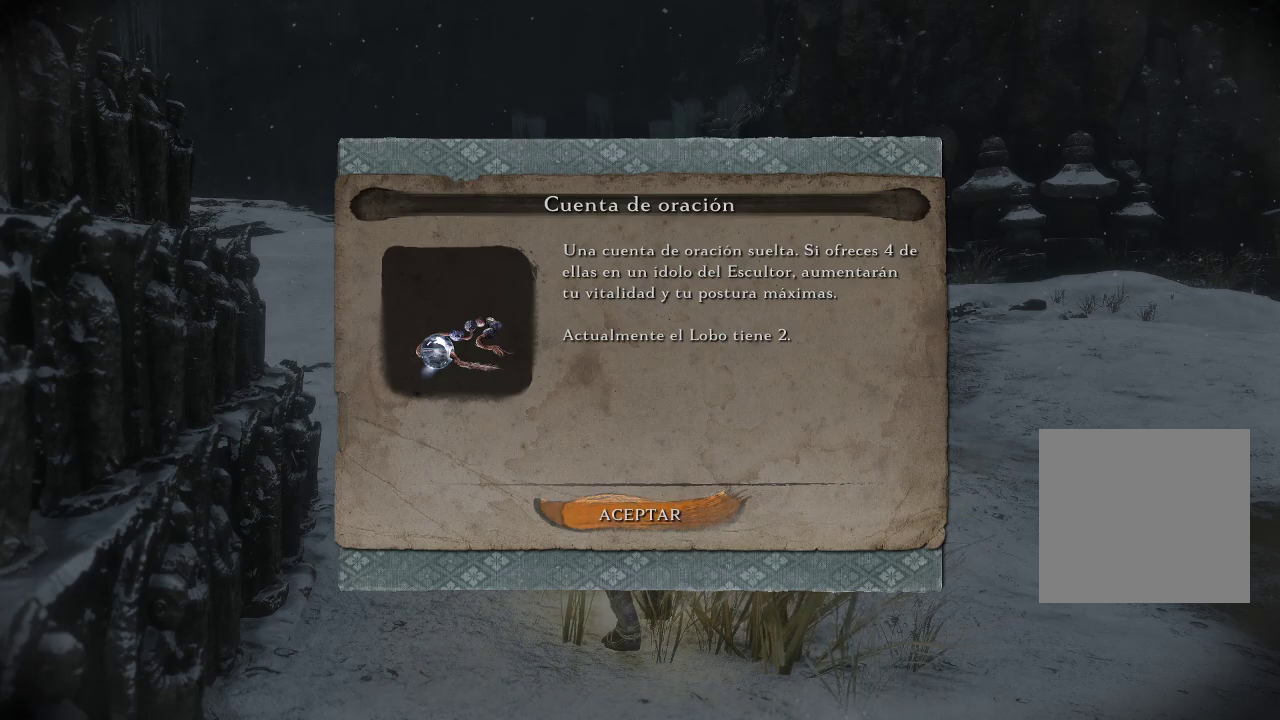
{"buttons": [], "left_stick": "center", "right_stick": "center", "events": []}
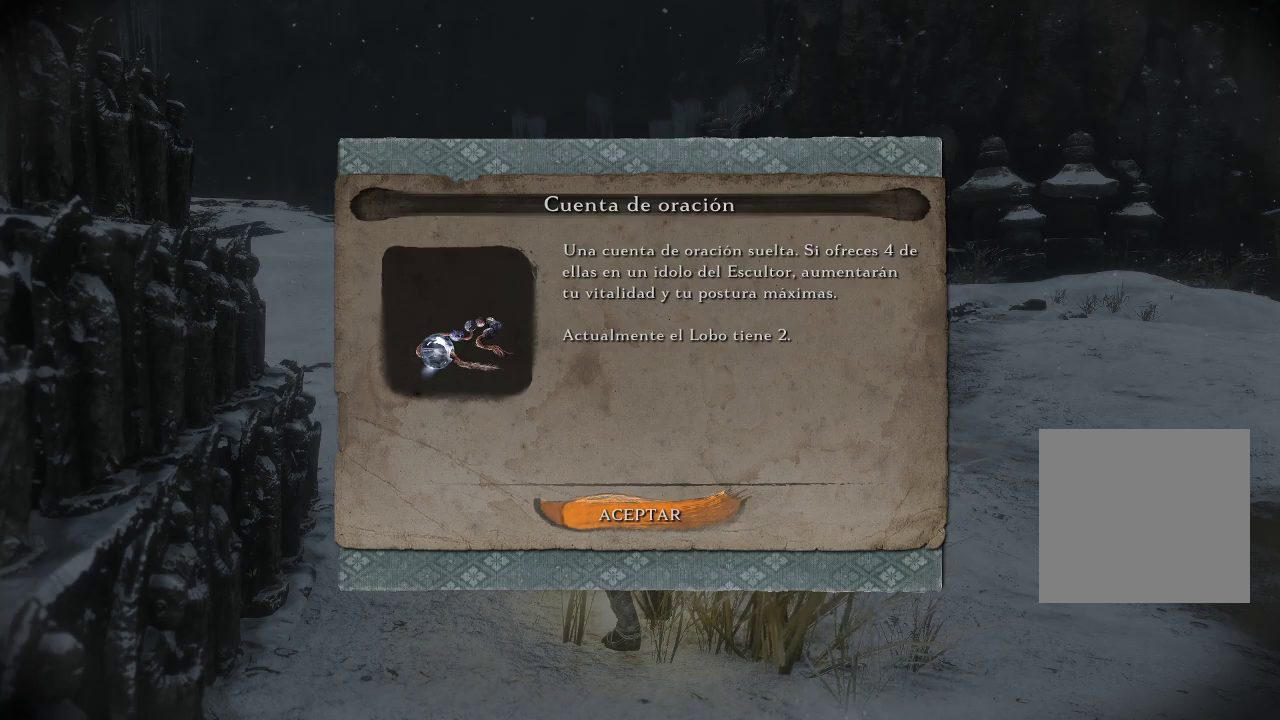
{"buttons": [], "left_stick": "center", "right_stick": "center", "events": []}
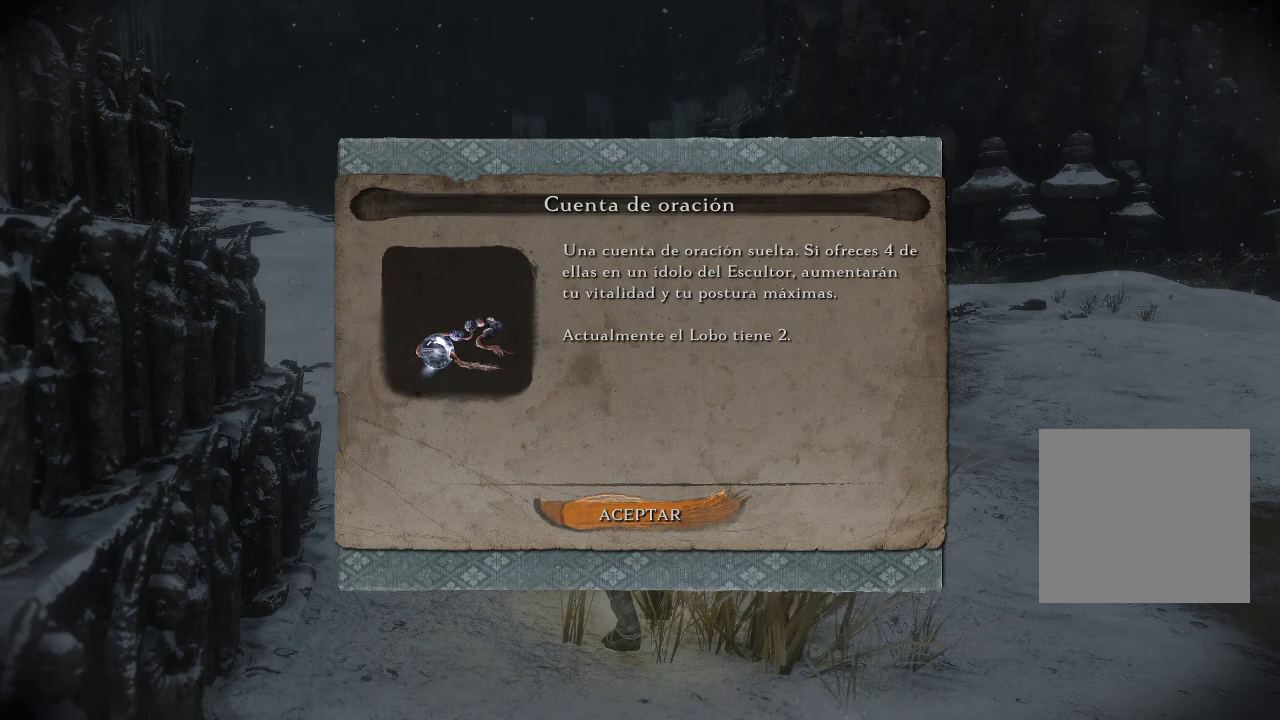
{"buttons": [], "left_stick": "center", "right_stick": "center", "events": [[67, "A", "down"], [200, "A", "up"]]}
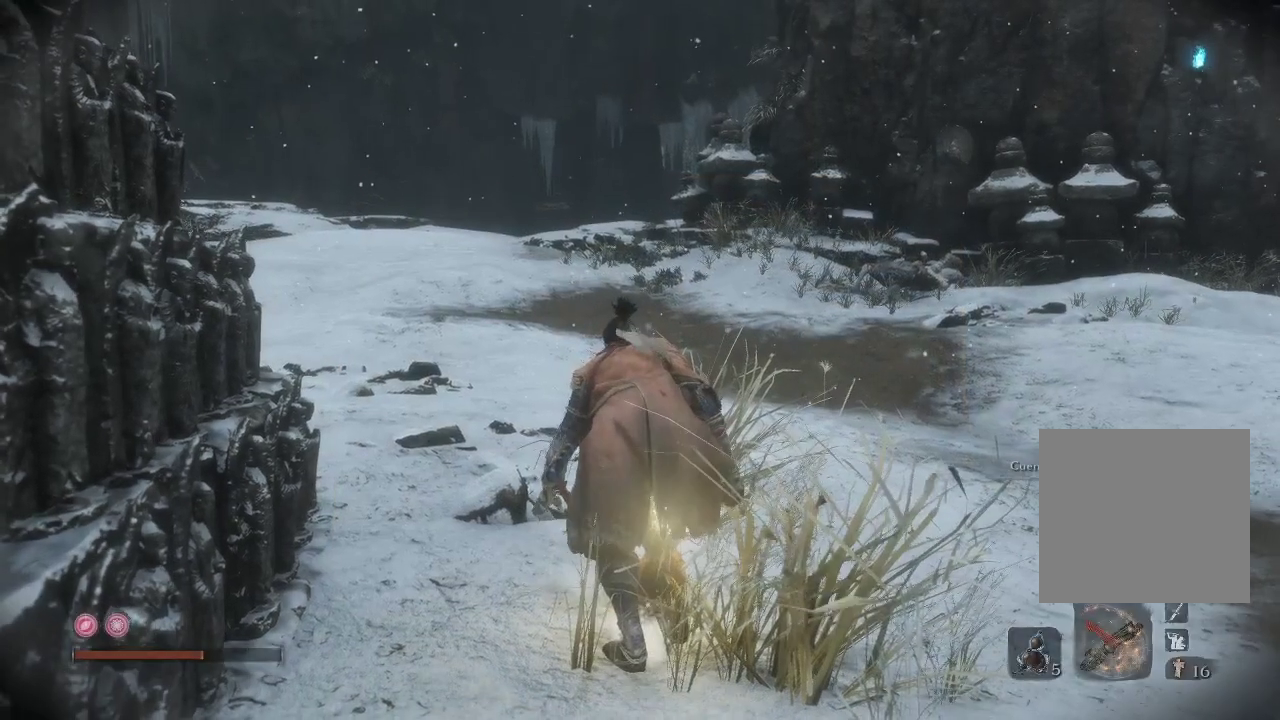
{"buttons": [], "left_stick": "center", "right_stick": "left", "events": [[500, "right_stick", "left"]]}
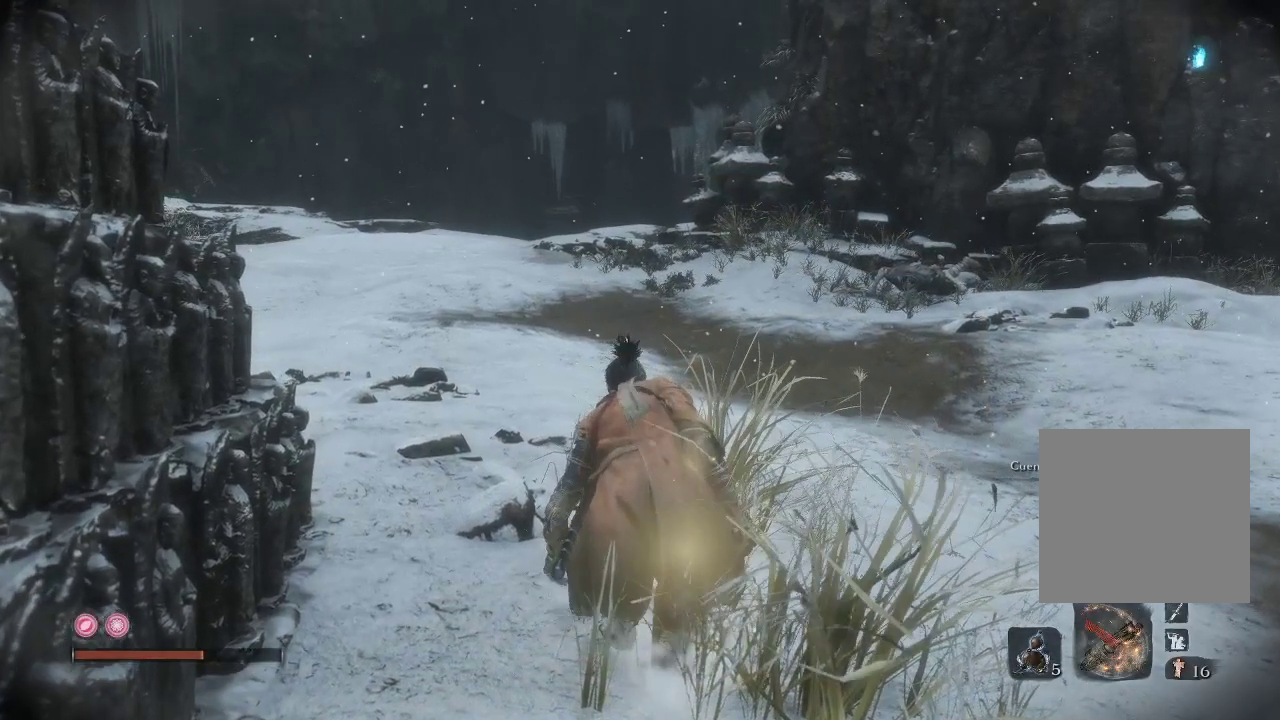
{"buttons": [], "left_stick": "left", "right_stick": "left", "events": [[400, "left_stick", "left"]]}
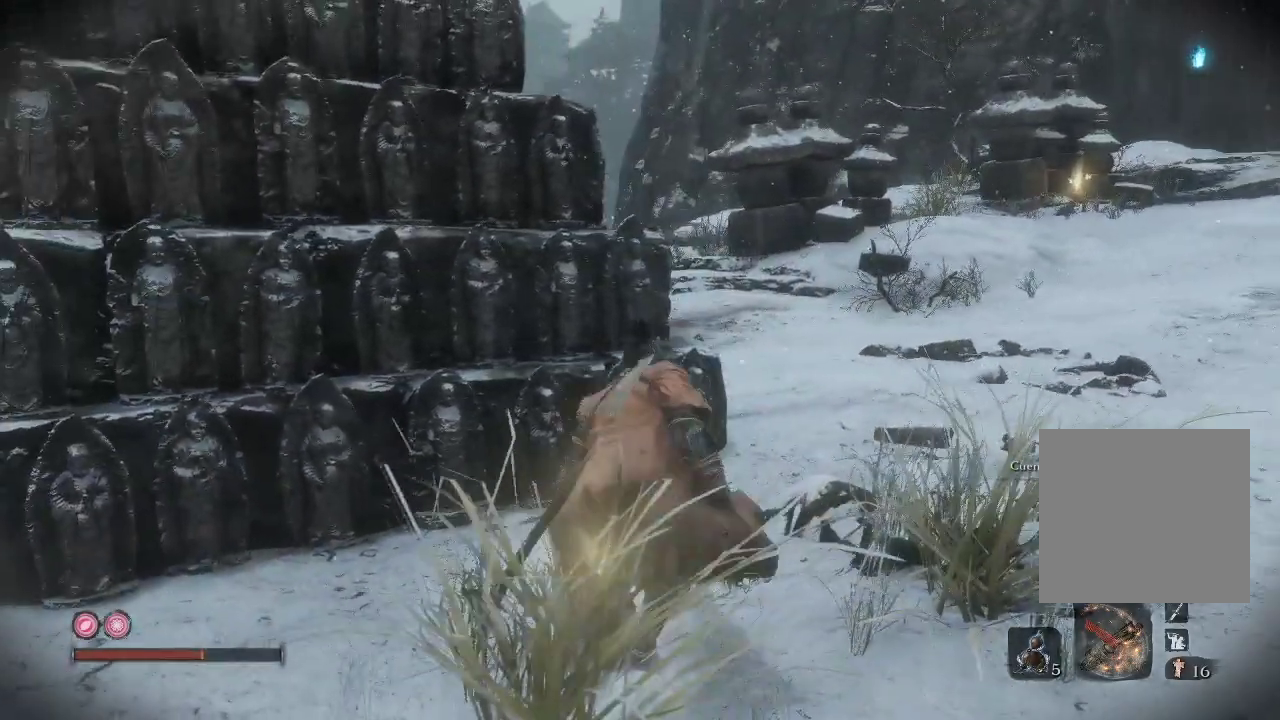
{"buttons": [], "left_stick": "left", "right_stick": "center", "events": [[50, "right_stick", "center"], [283, "right_stick", "left"], [483, "right_stick", "center"]]}
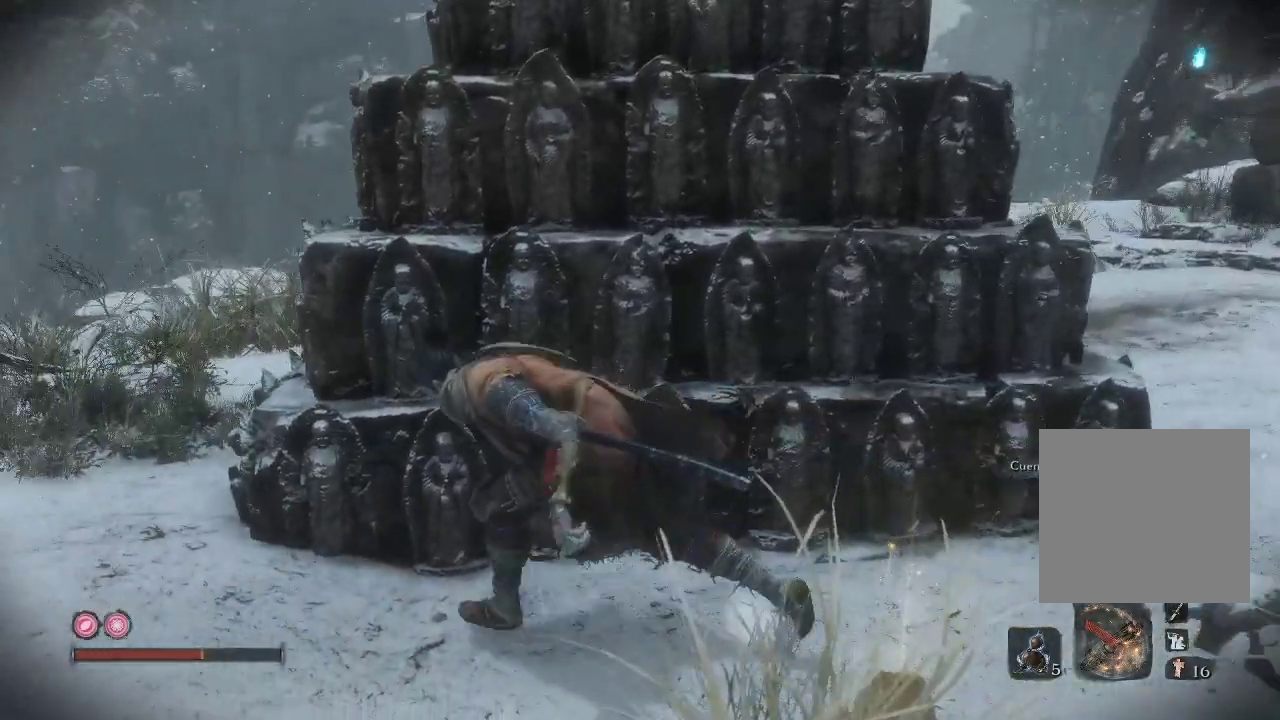
{"buttons": [], "left_stick": "up-left", "right_stick": "right", "events": [[133, "left_stick", "up-left"], [183, "right_stick", "right"]]}
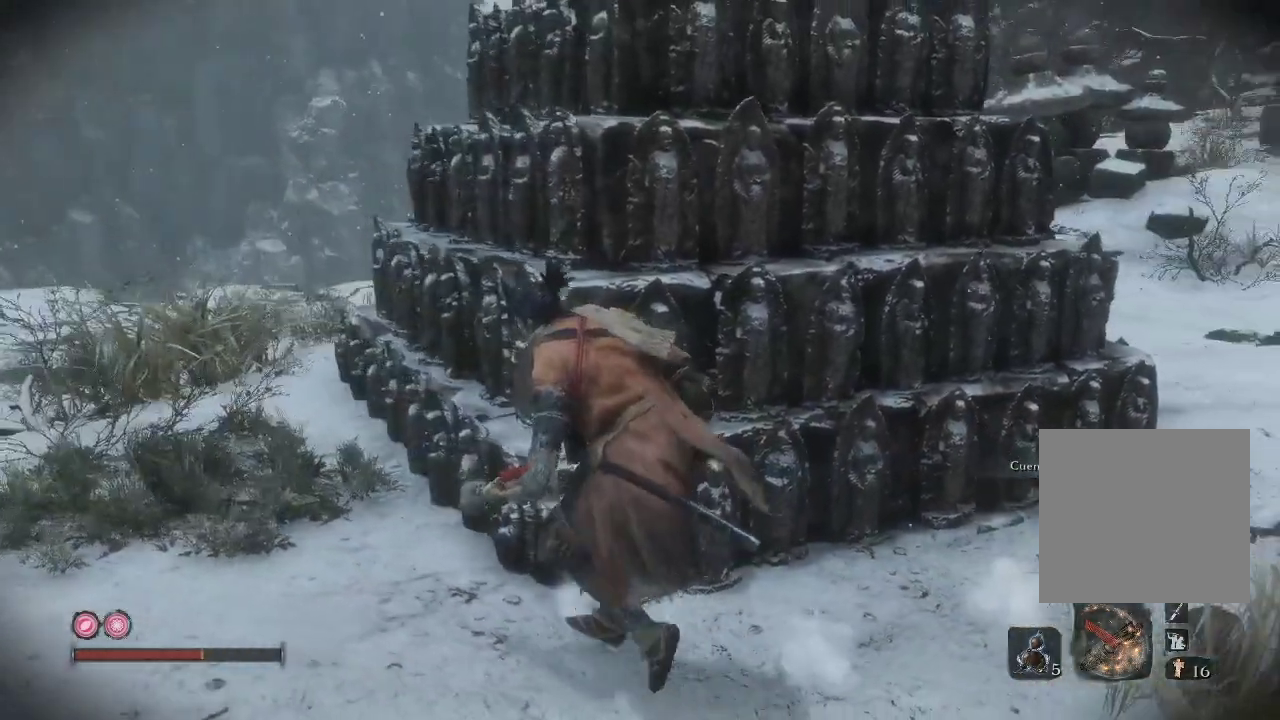
{"buttons": [], "left_stick": "up-left", "right_stick": "center", "events": [[417, "right_stick", "center"]]}
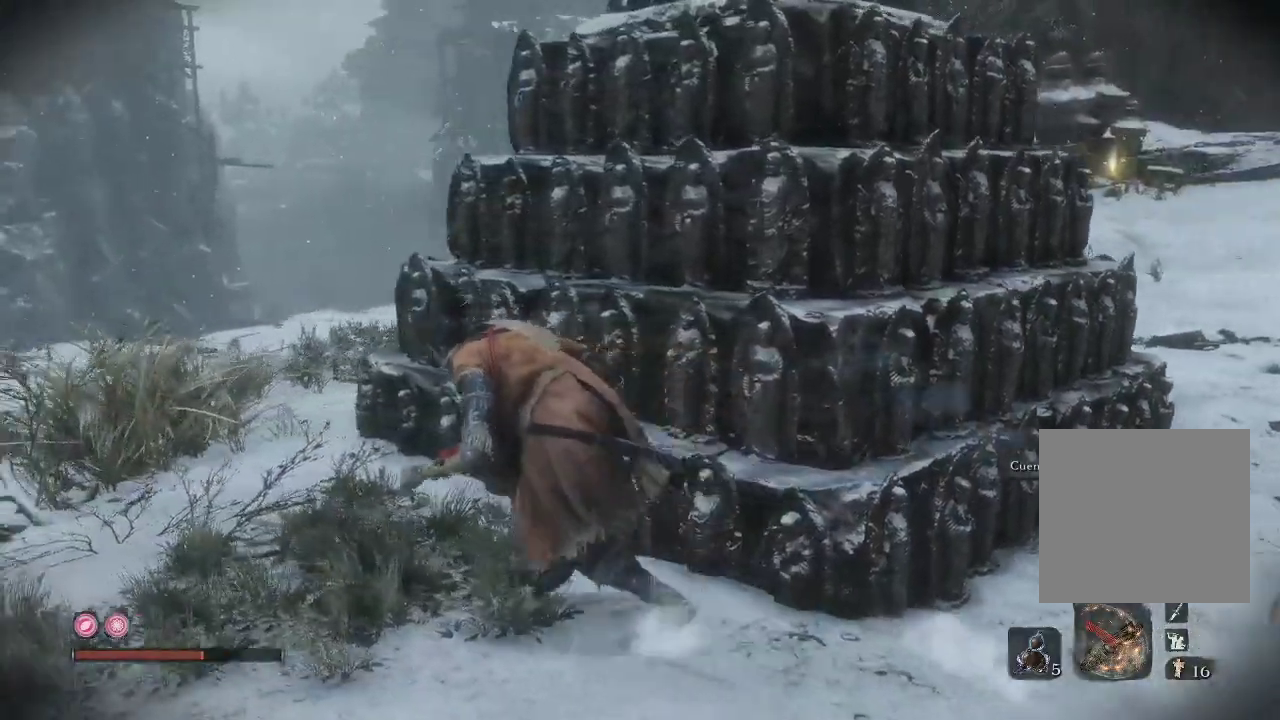
{"buttons": [], "left_stick": "up-left", "right_stick": "right", "events": [[117, "right_stick", "right"], [417, "right_stick", "center"], [500, "right_stick", "right"]]}
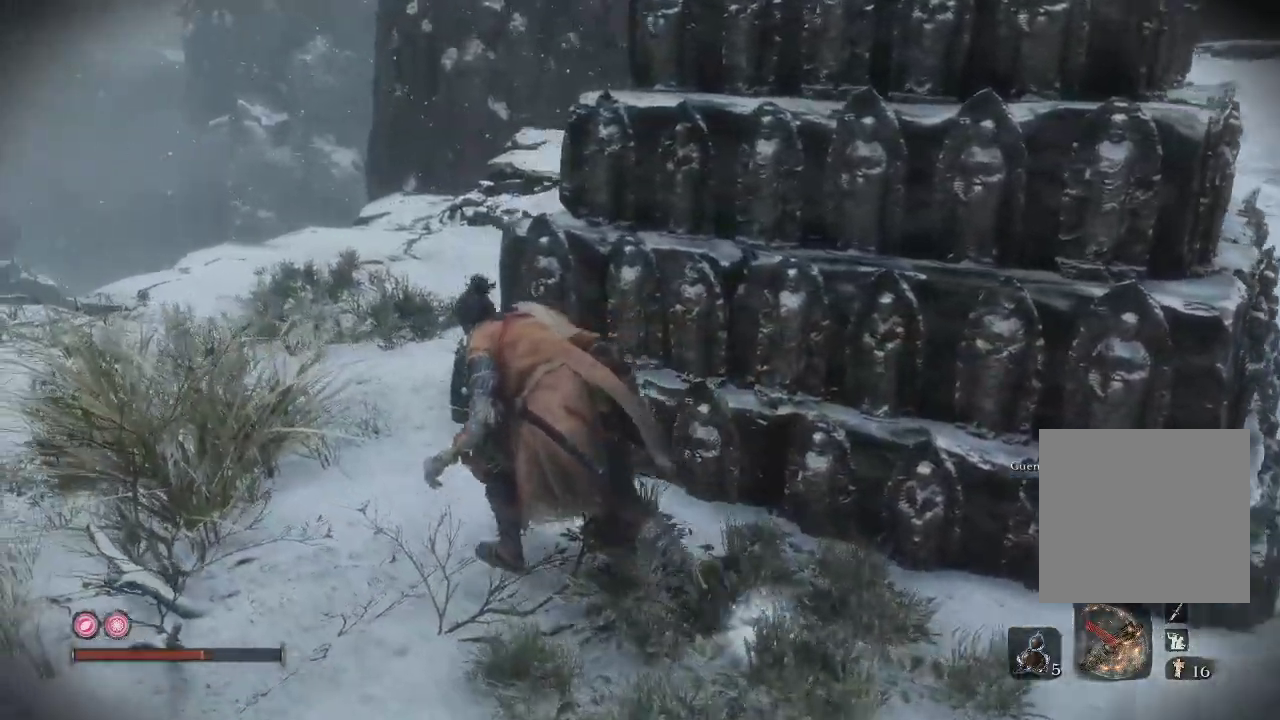
{"buttons": [], "left_stick": "up-left", "right_stick": "right", "events": []}
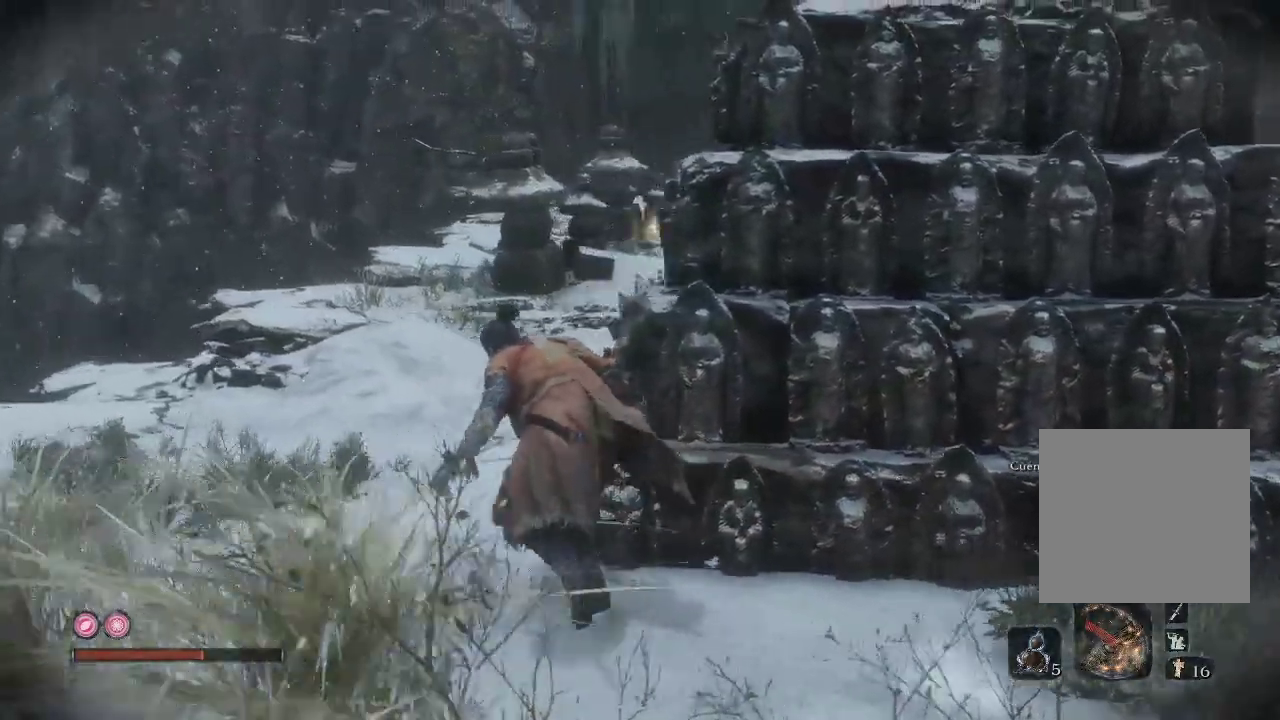
{"buttons": [], "left_stick": "up-left", "right_stick": "right", "events": []}
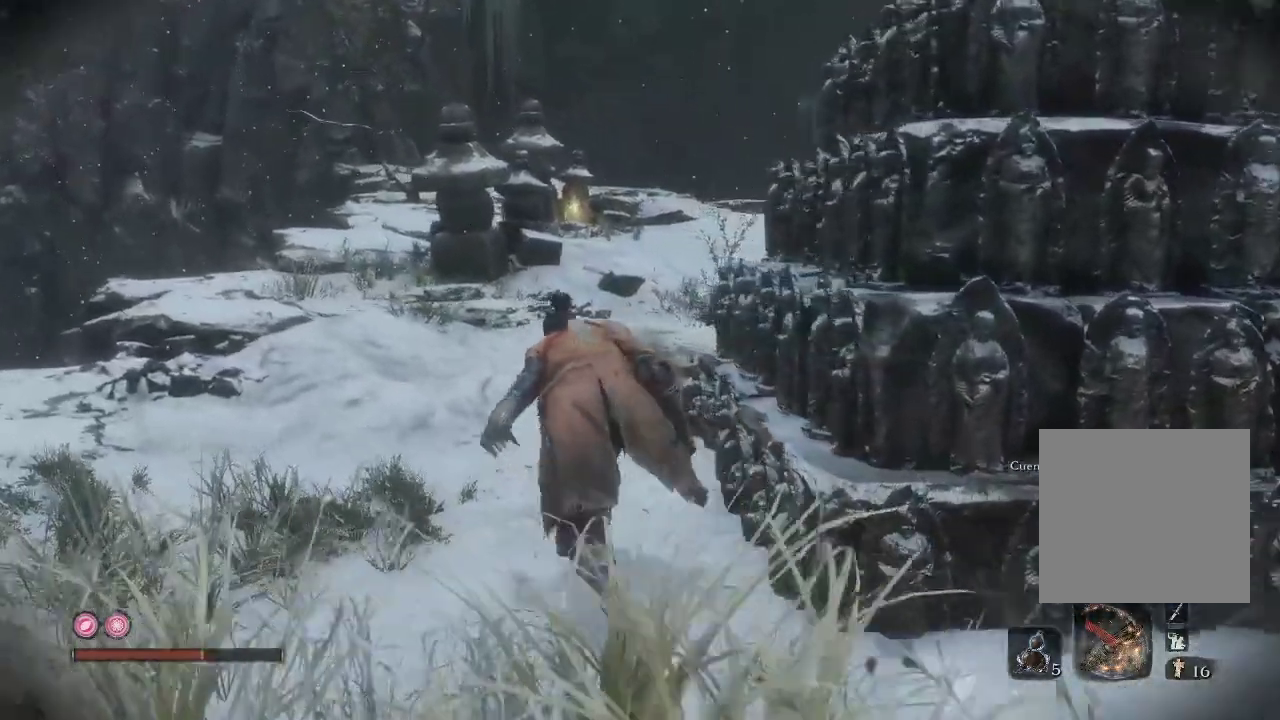
{"buttons": [], "left_stick": "up-left", "right_stick": "right", "events": []}
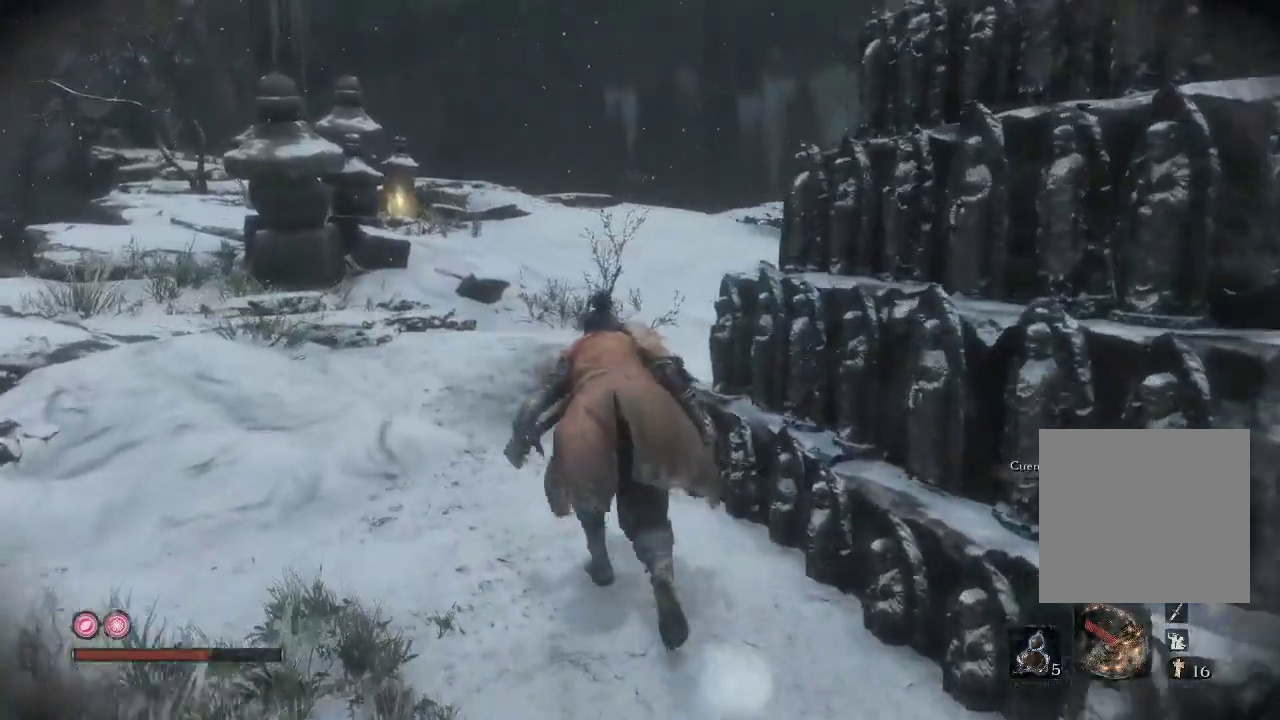
{"buttons": [], "left_stick": "up-left", "right_stick": "right", "events": []}
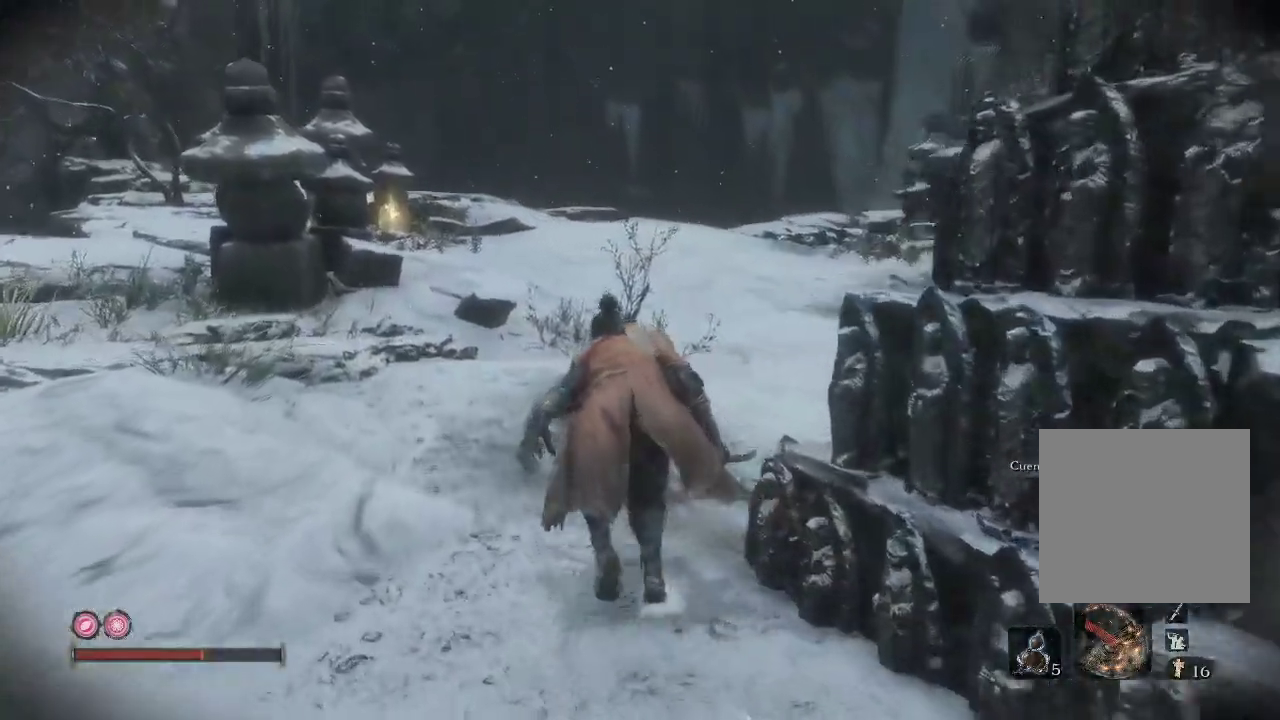
{"buttons": [], "left_stick": "up-left", "right_stick": "center", "events": [[333, "right_stick", "center"]]}
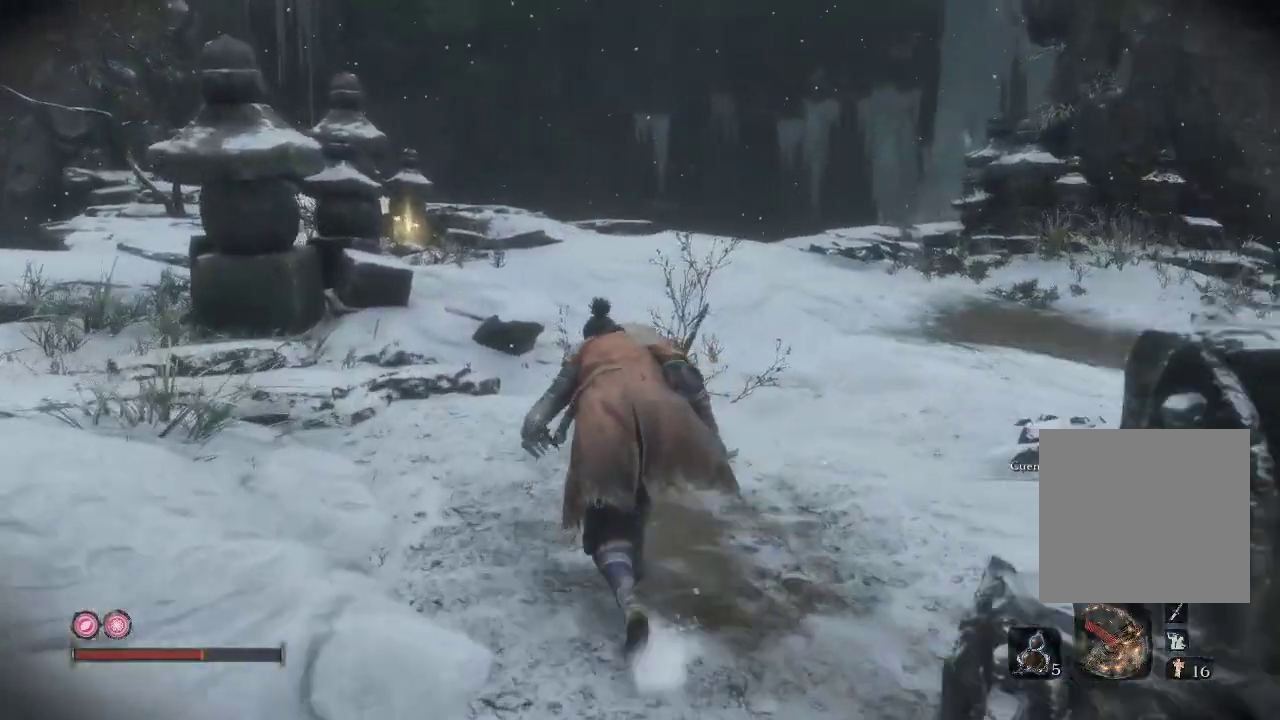
{"buttons": [], "left_stick": "up-left", "right_stick": "center", "events": []}
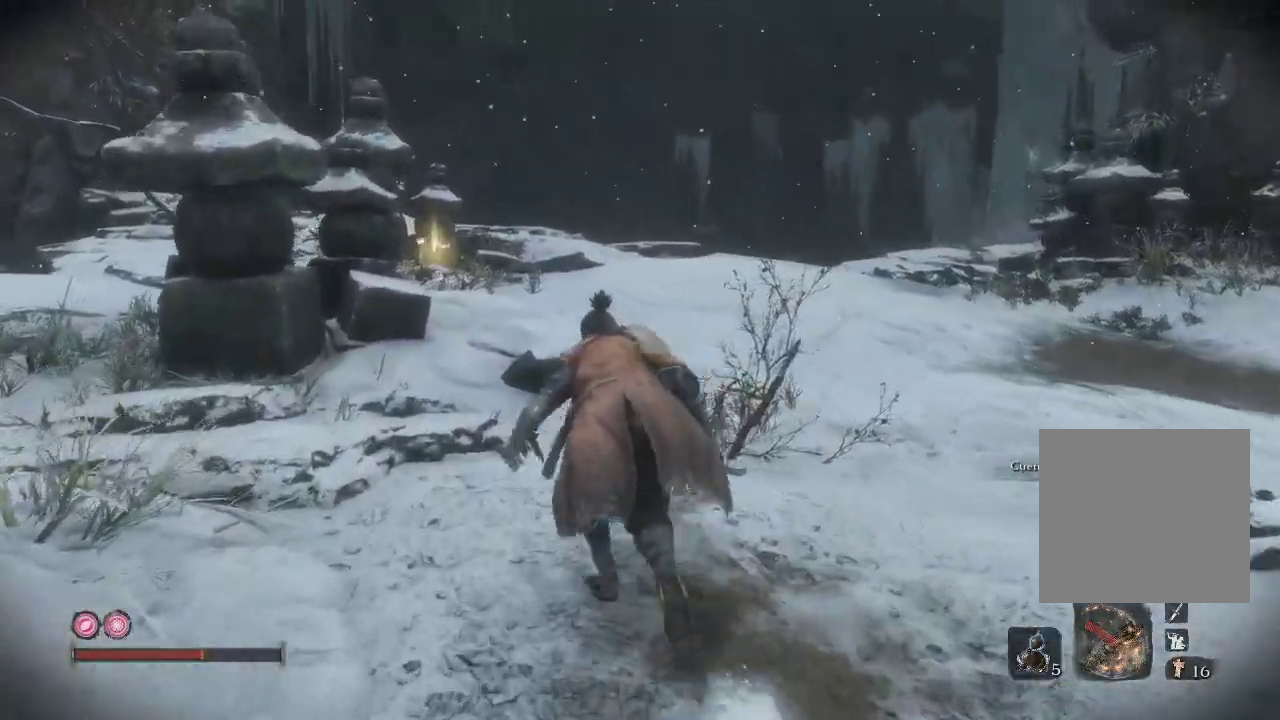
{"buttons": [], "left_stick": "up", "right_stick": "center", "events": [[100, "right_stick", "down"], [150, "right_stick", "down-left"], [283, "left_stick", "up"], [333, "right_stick", "center"]]}
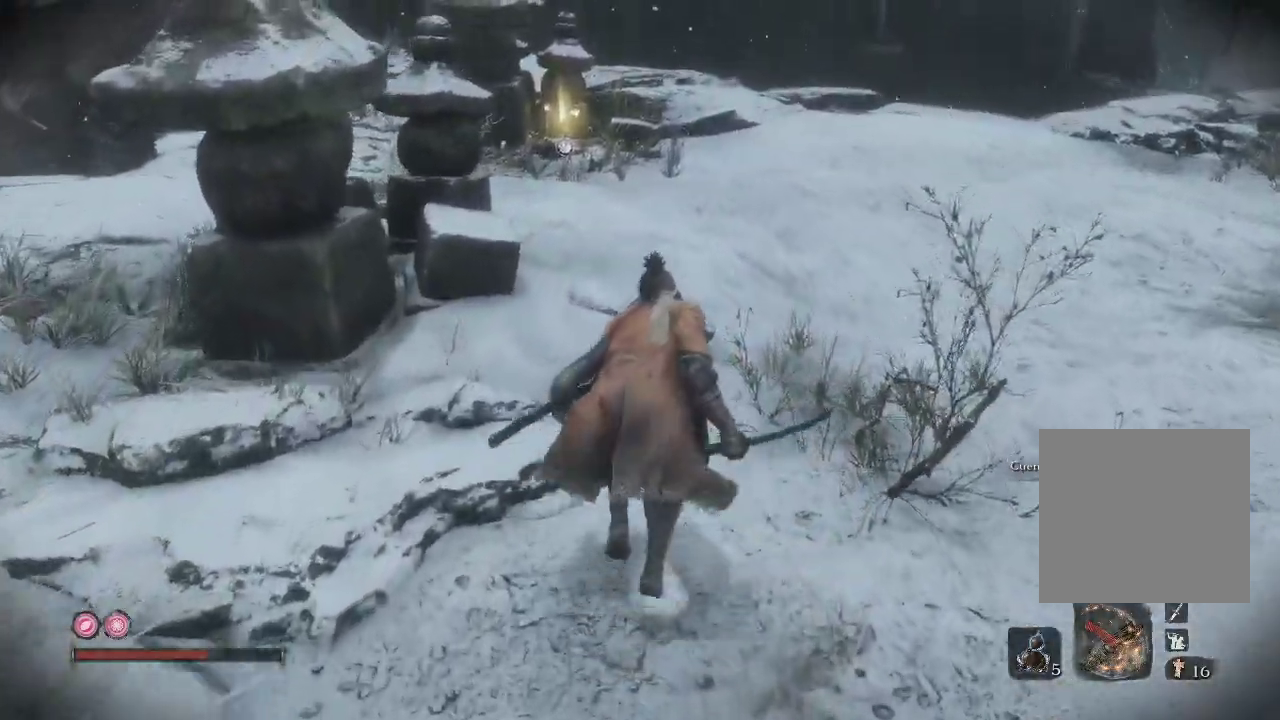
{"buttons": [], "left_stick": "up", "right_stick": "center", "events": [[67, "right_stick", "left"], [233, "right_stick", "center"]]}
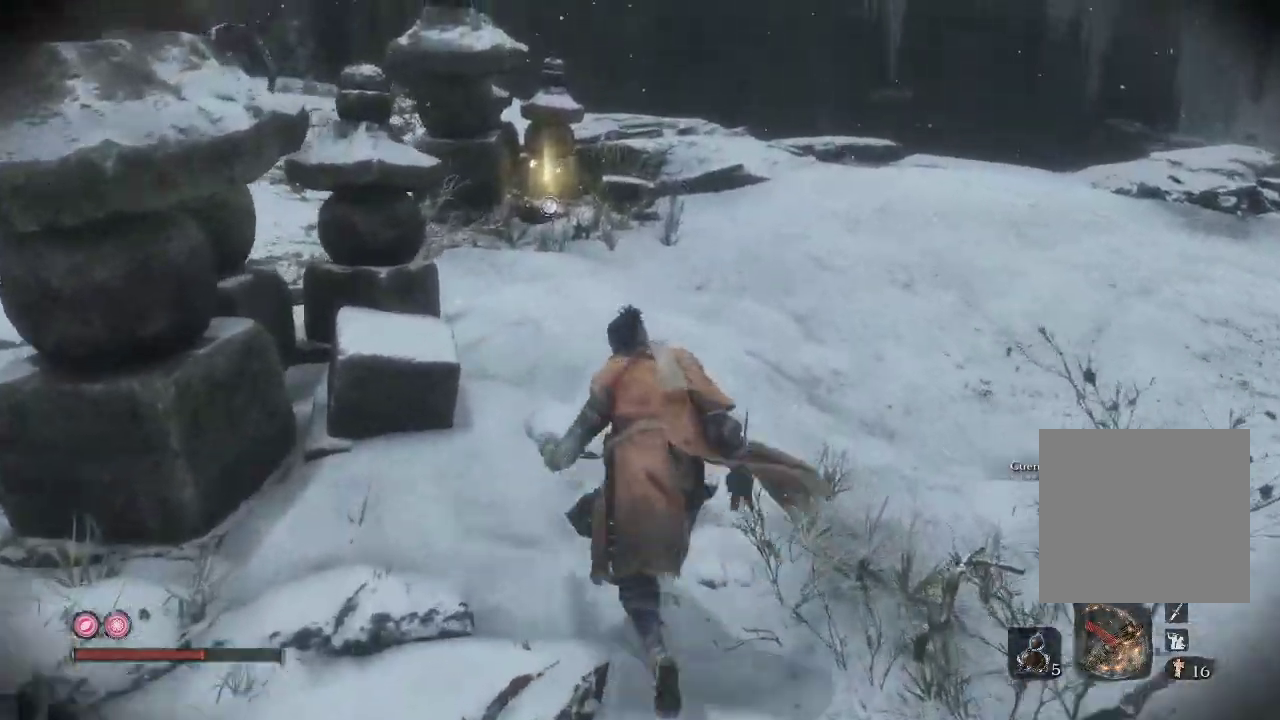
{"buttons": [], "left_stick": "up", "right_stick": "left", "events": [[400, "right_stick", "left"]]}
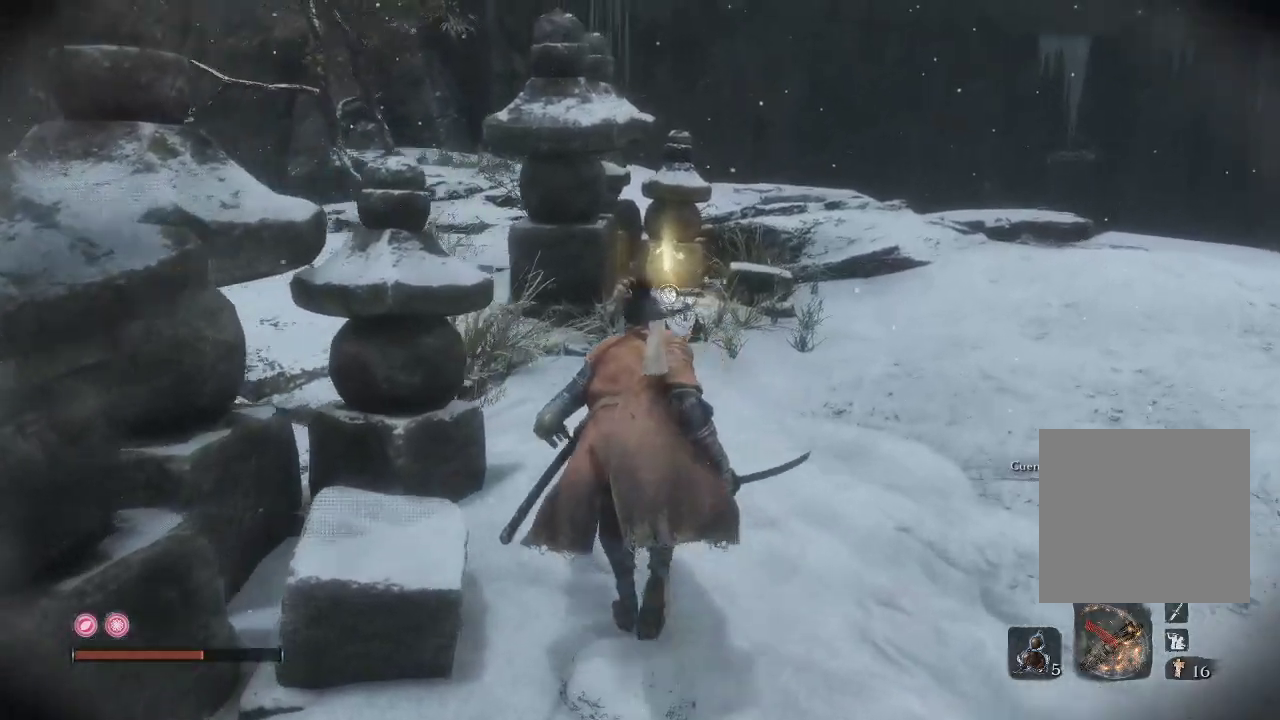
{"buttons": [], "left_stick": "up", "right_stick": "center", "events": [[133, "right_stick", "center"]]}
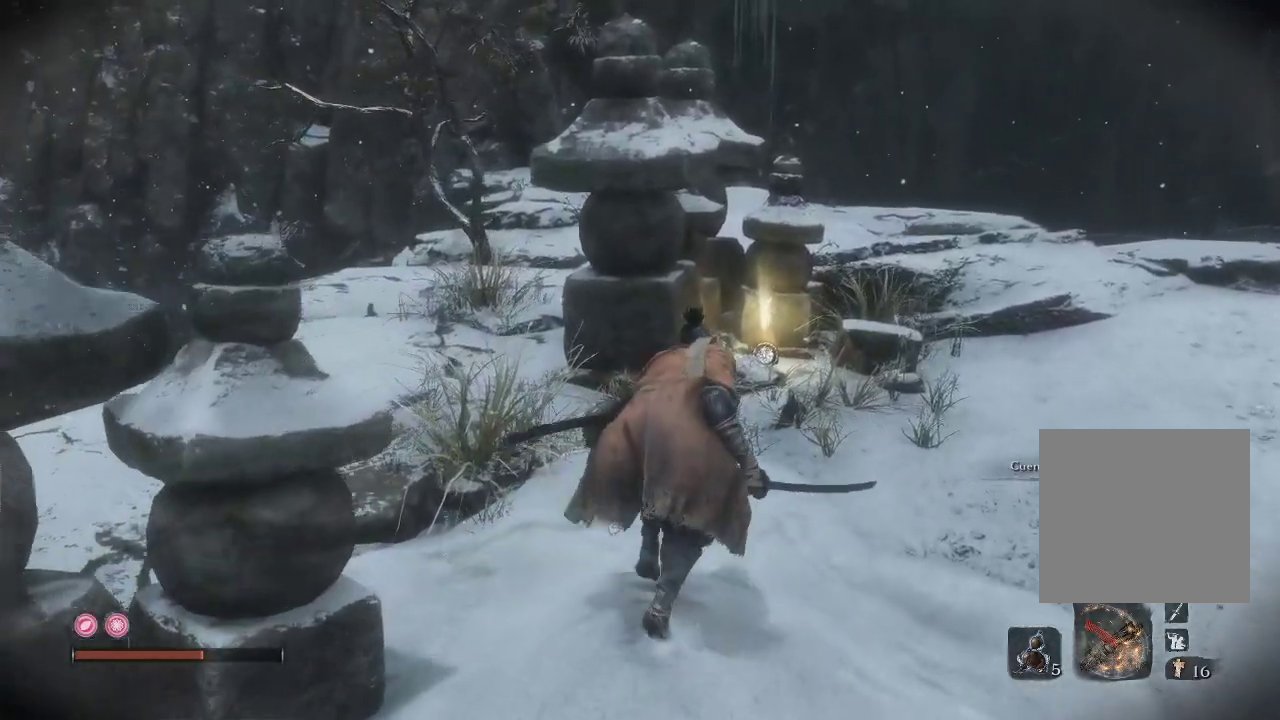
{"buttons": [], "left_stick": "up", "right_stick": "center", "events": []}
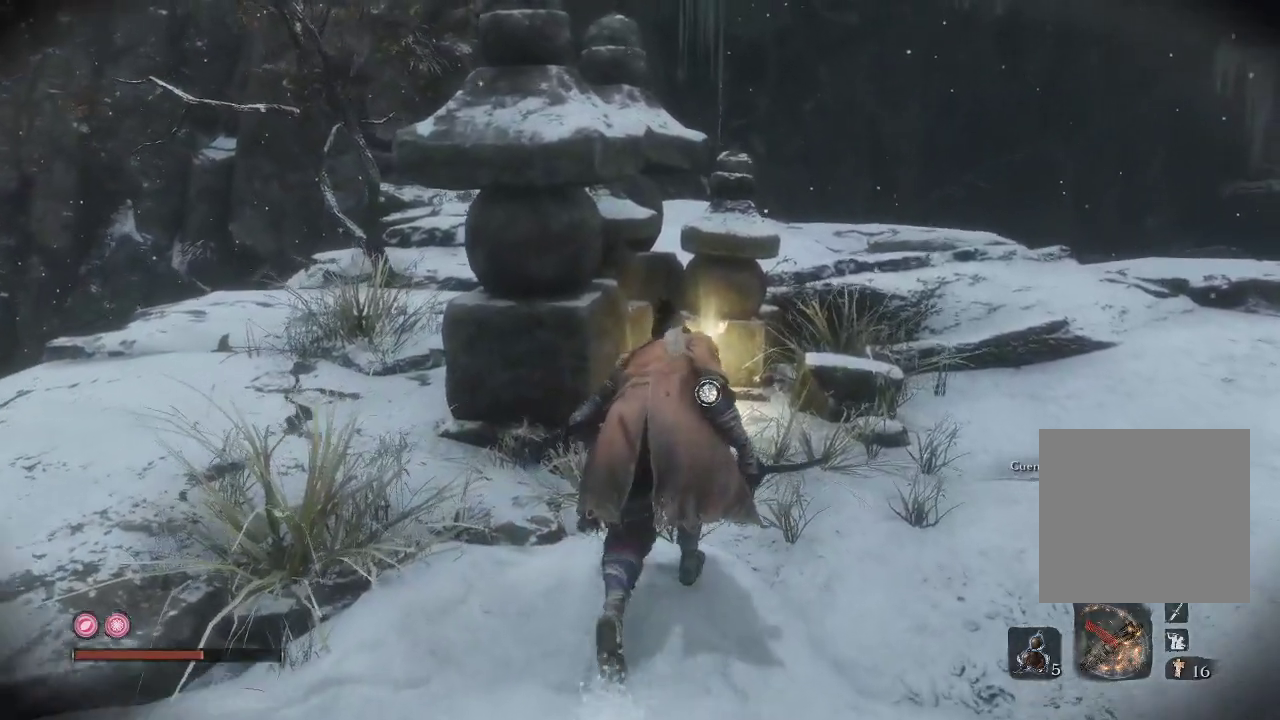
{"buttons": [], "left_stick": "up", "right_stick": "center", "events": []}
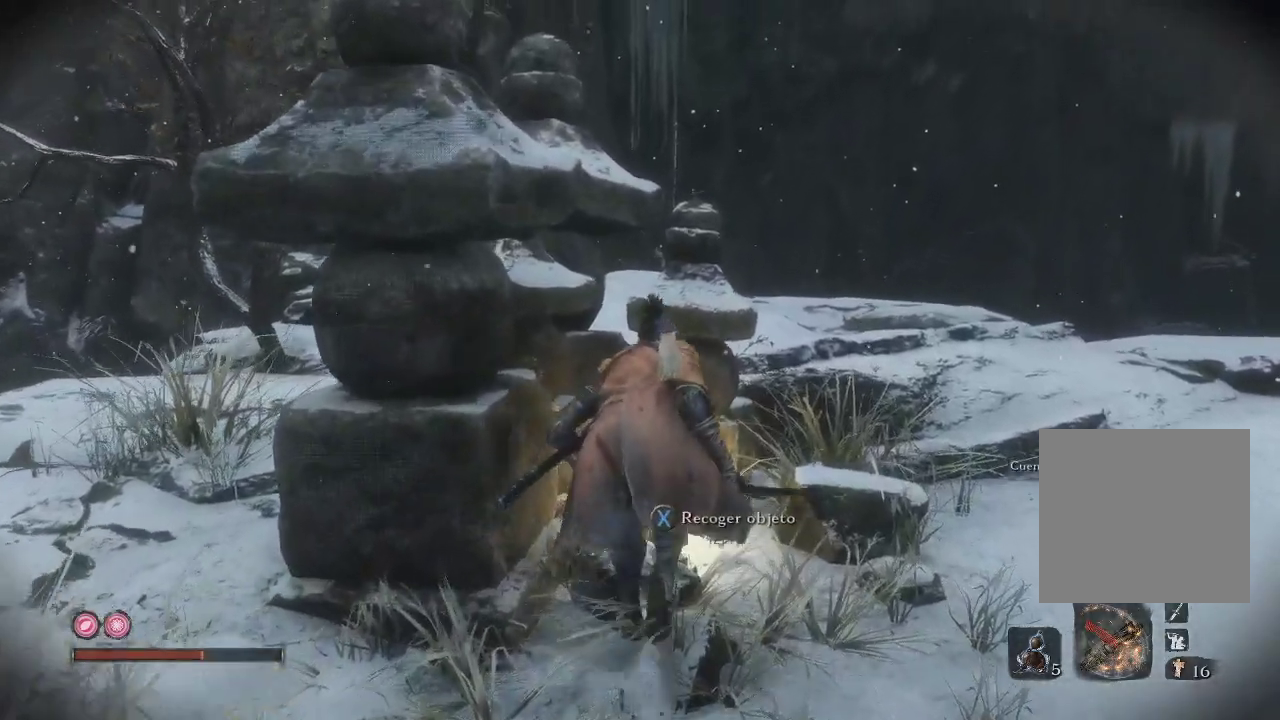
{"buttons": [], "left_stick": "center", "right_stick": "center", "events": [[50, "X", "down"], [100, "left_stick", "center"], [200, "X", "up"]]}